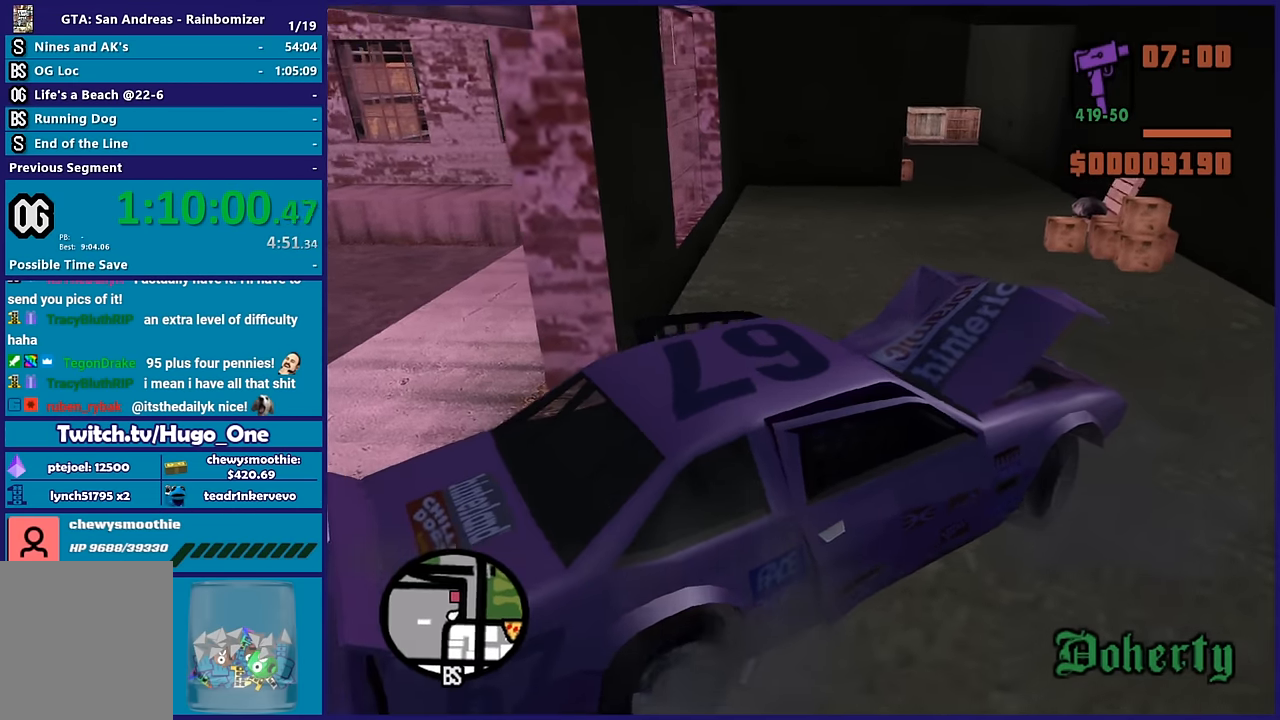
Gameplay with a controller (Xbox layout); each line is a JSON object with the inputs held at the frame after it. "button_events" lists button changes between this image and that frame as [ms after this image, input, new state], when the widget could be followed in between (sticks are given only as held states).
{"buttons": ["R2"], "left_stick": "left", "right_stick": "center", "button_events": []}
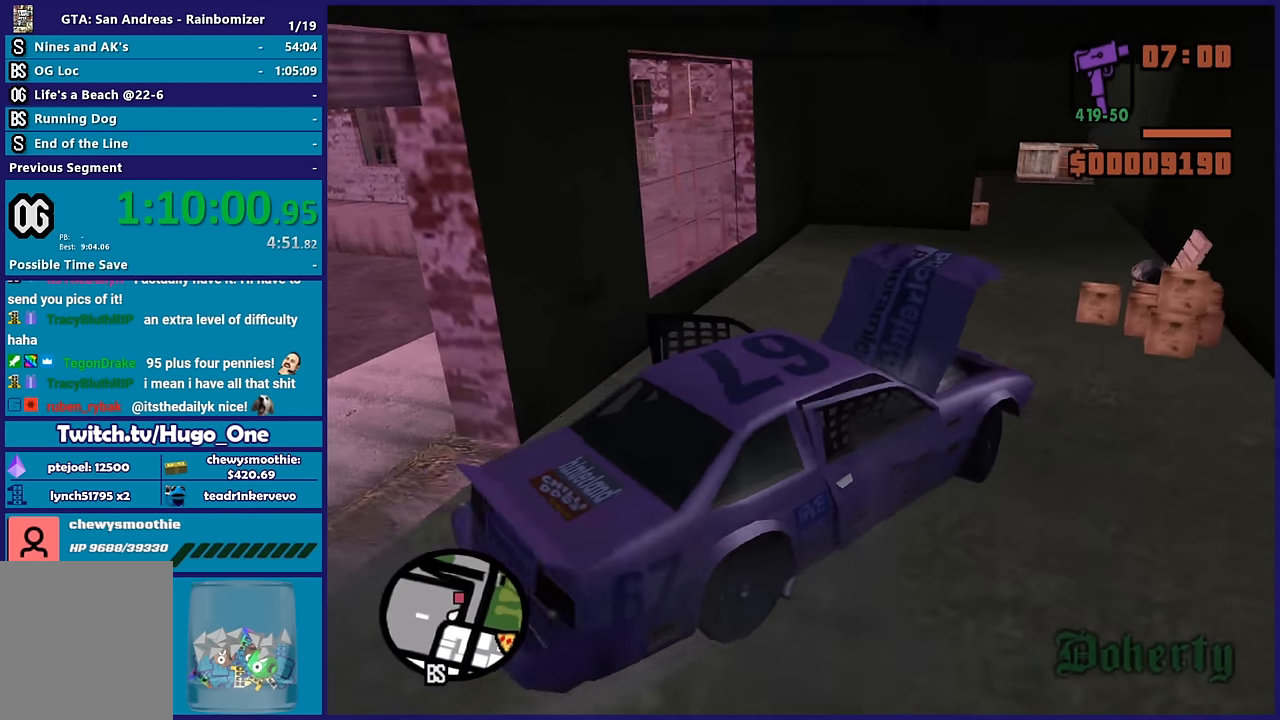
{"buttons": ["R2"], "left_stick": "center", "right_stick": "left", "button_events": []}
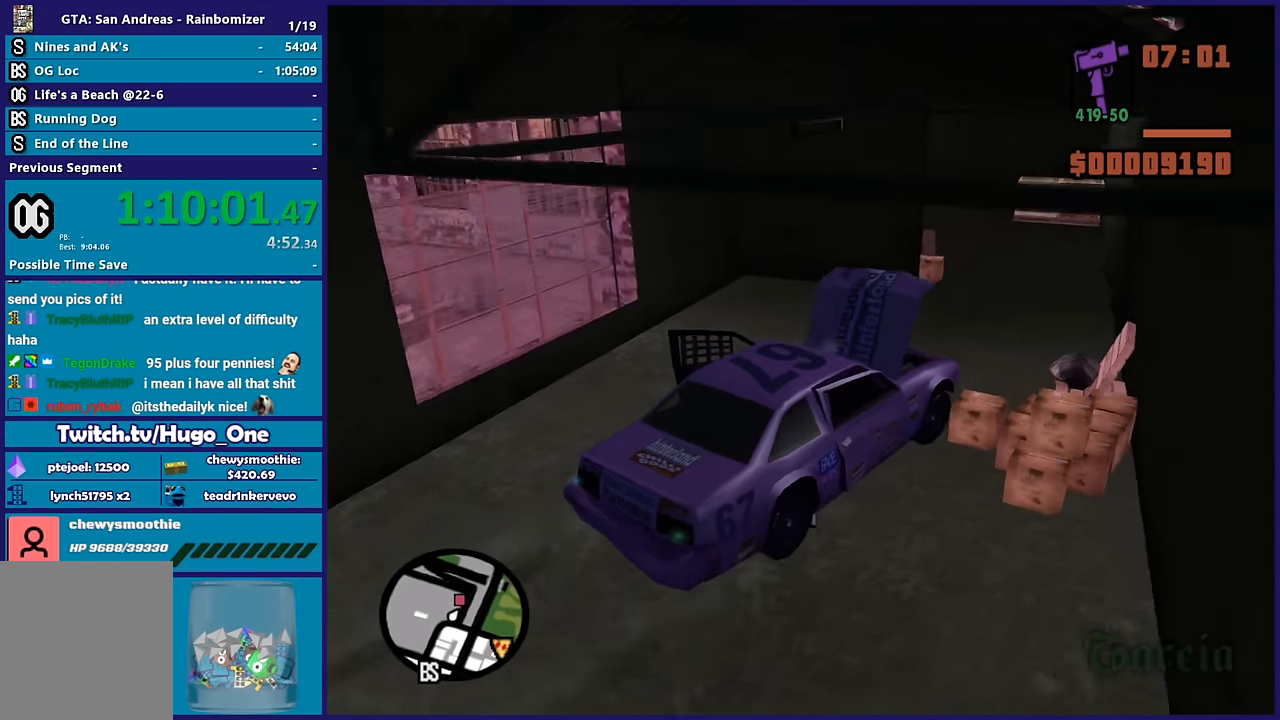
{"buttons": ["A"], "left_stick": "up-left", "right_stick": "center", "button_events": [[283, "R2", "up"], [350, "R2", "down"], [417, "R2", "up"], [483, "A", "down"]]}
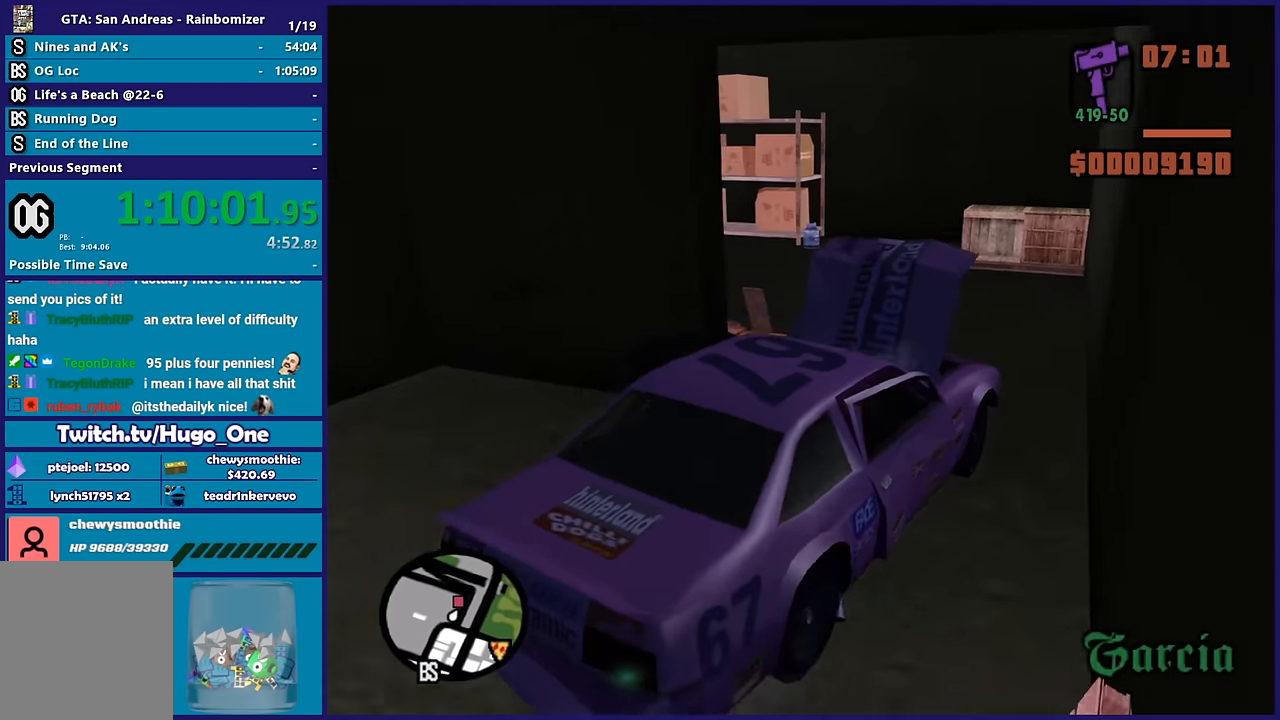
{"buttons": ["R2"], "left_stick": "left", "right_stick": "left", "button_events": [[117, "L3", "down"], [183, "A", "up"], [300, "L3", "up"], [483, "R2", "down"]]}
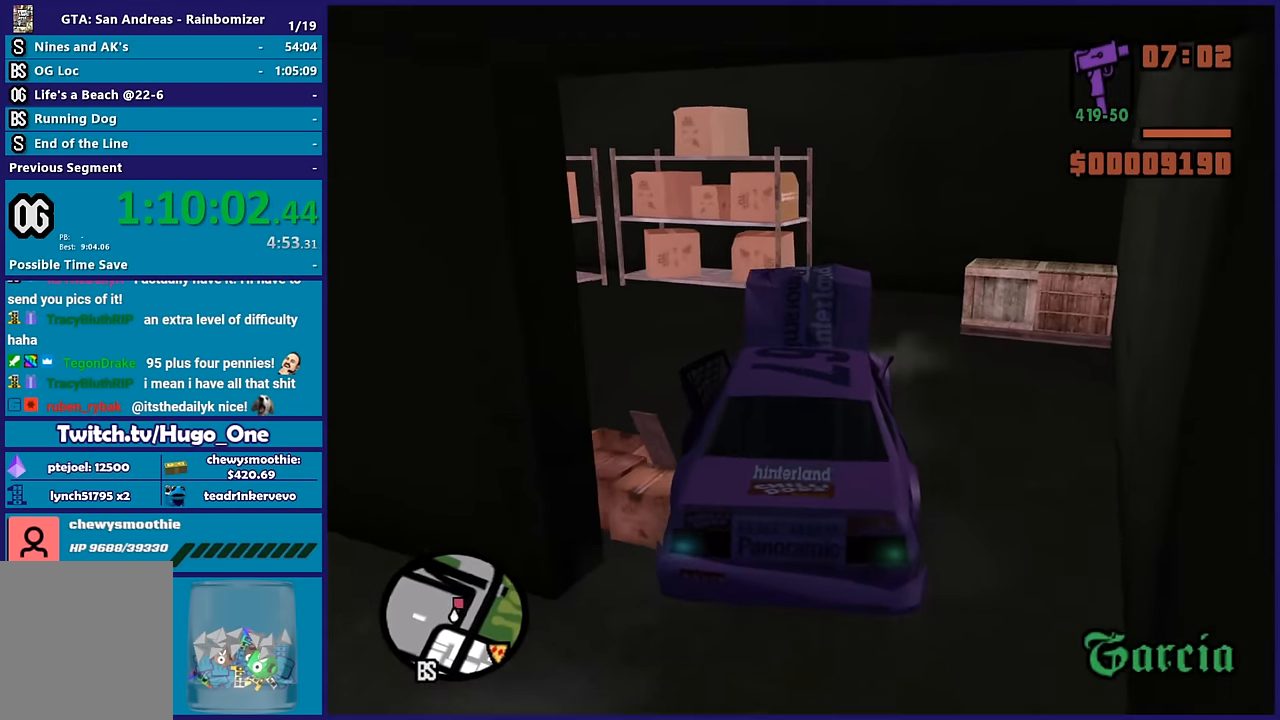
{"buttons": [], "left_stick": "left", "right_stick": "down-left", "button_events": [[433, "R2", "up"]]}
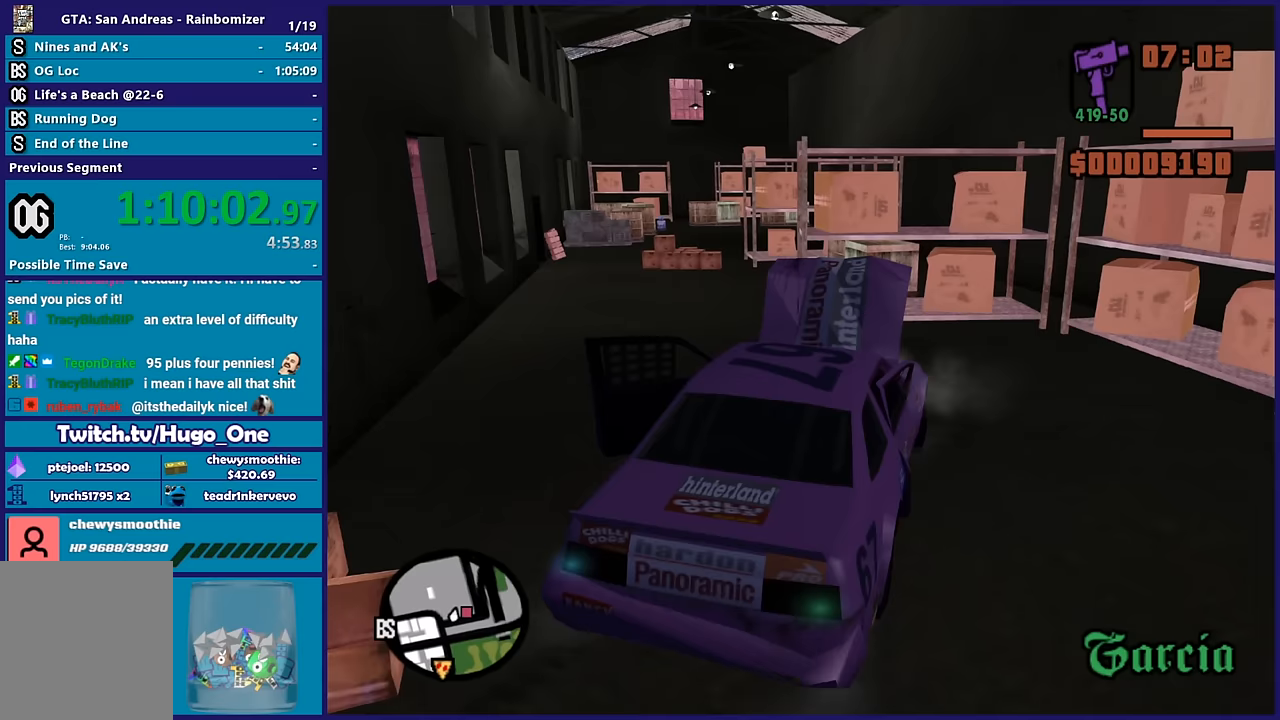
{"buttons": ["R2"], "left_stick": "center", "right_stick": "down", "button_events": [[183, "R2", "down"]]}
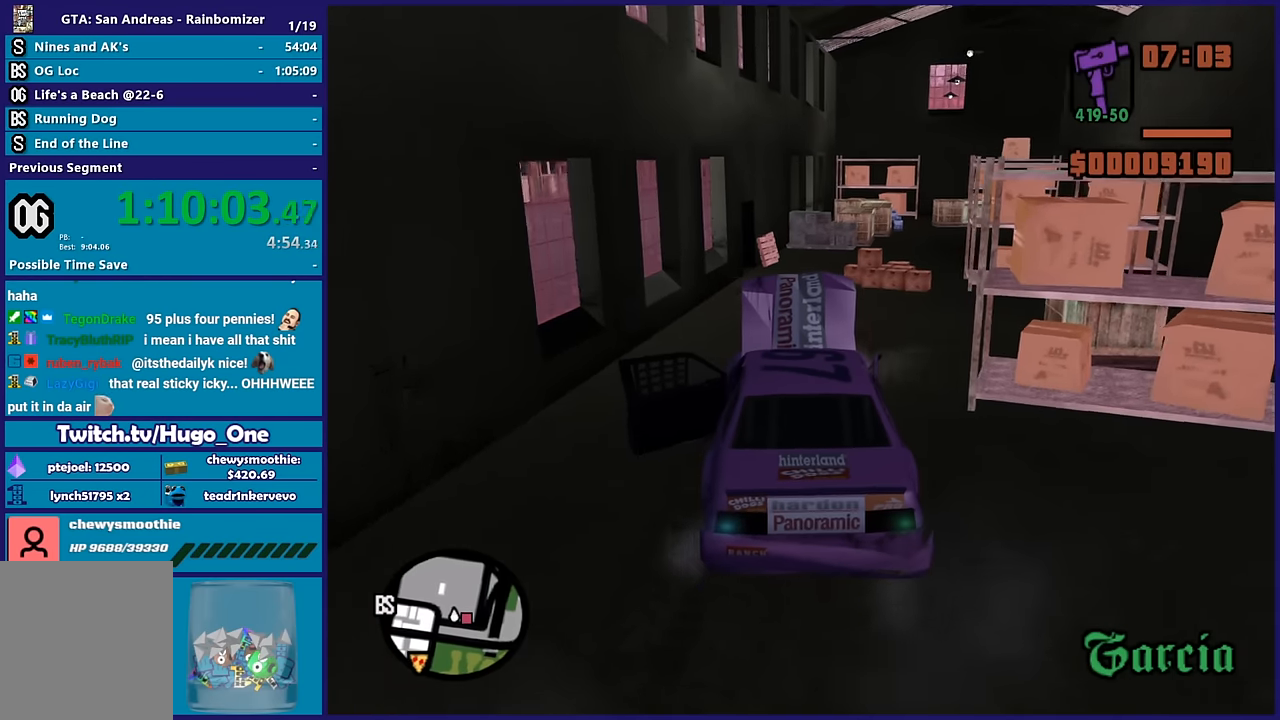
{"buttons": ["R2"], "left_stick": "right", "right_stick": "down-right", "button_events": []}
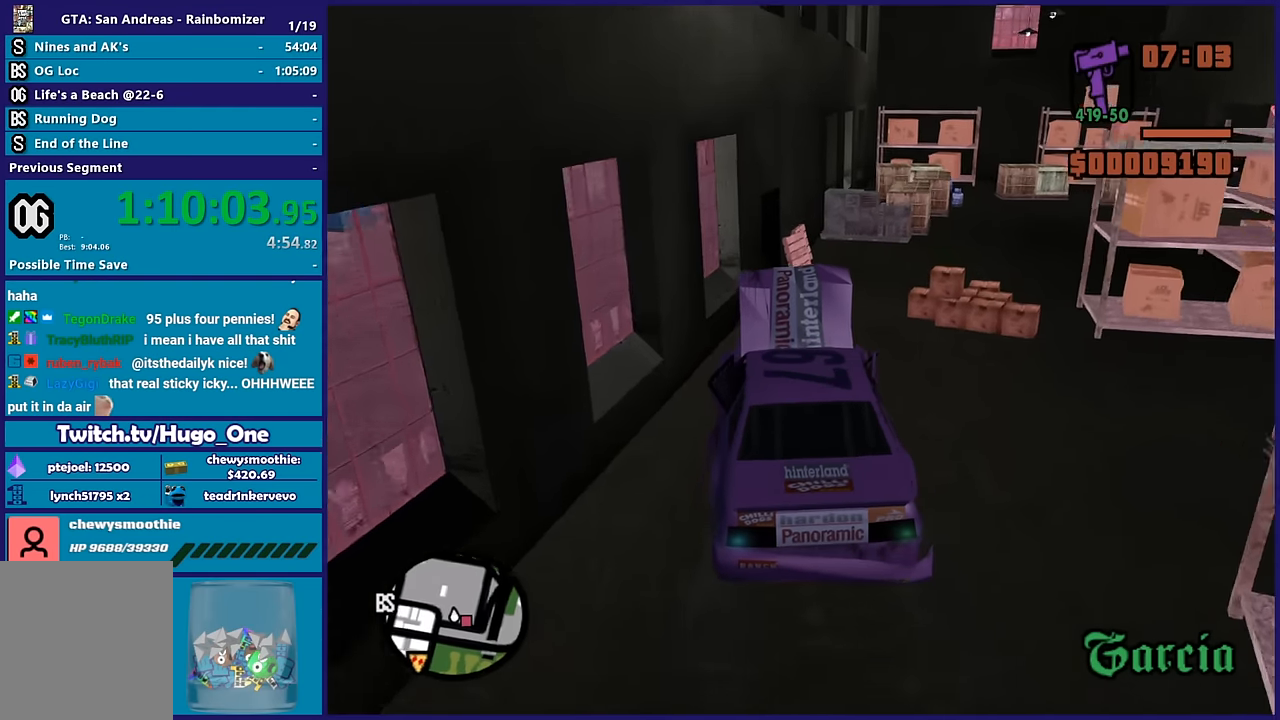
{"buttons": [], "left_stick": "right", "right_stick": "down-right", "button_events": [[183, "R2", "up"]]}
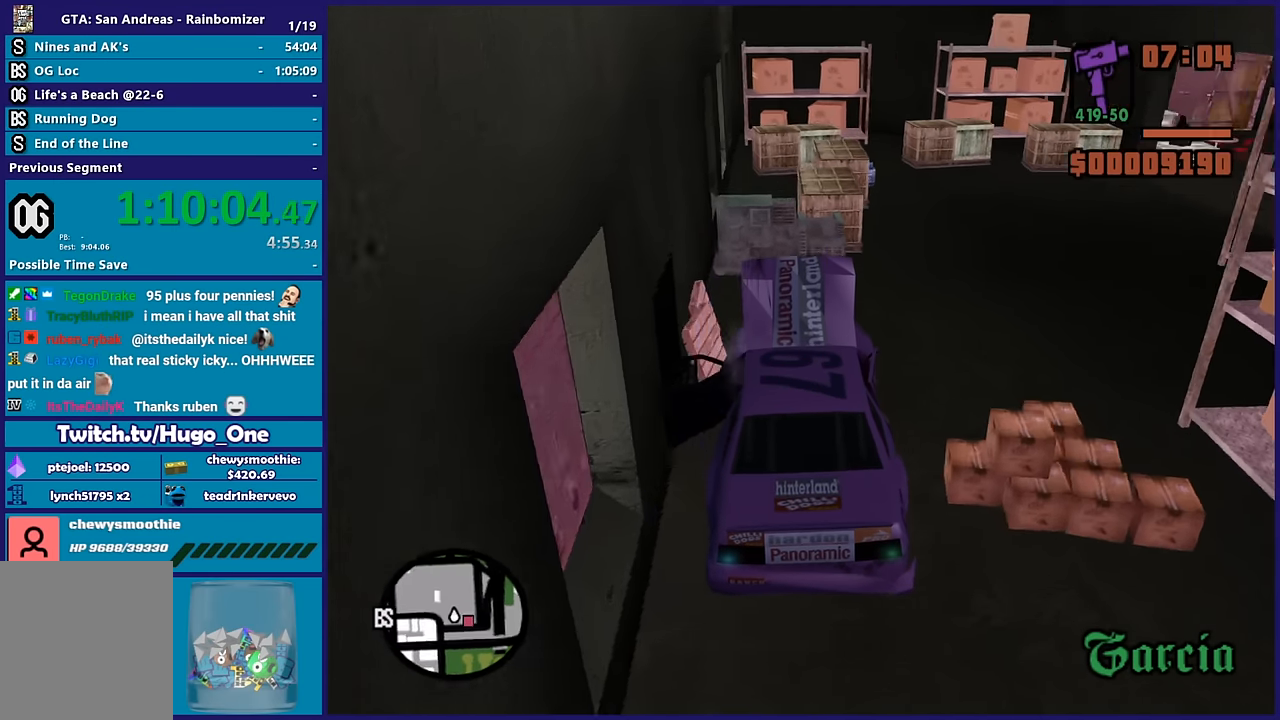
{"buttons": ["R2"], "left_stick": "center", "right_stick": "up-right", "button_events": [[267, "R2", "down"]]}
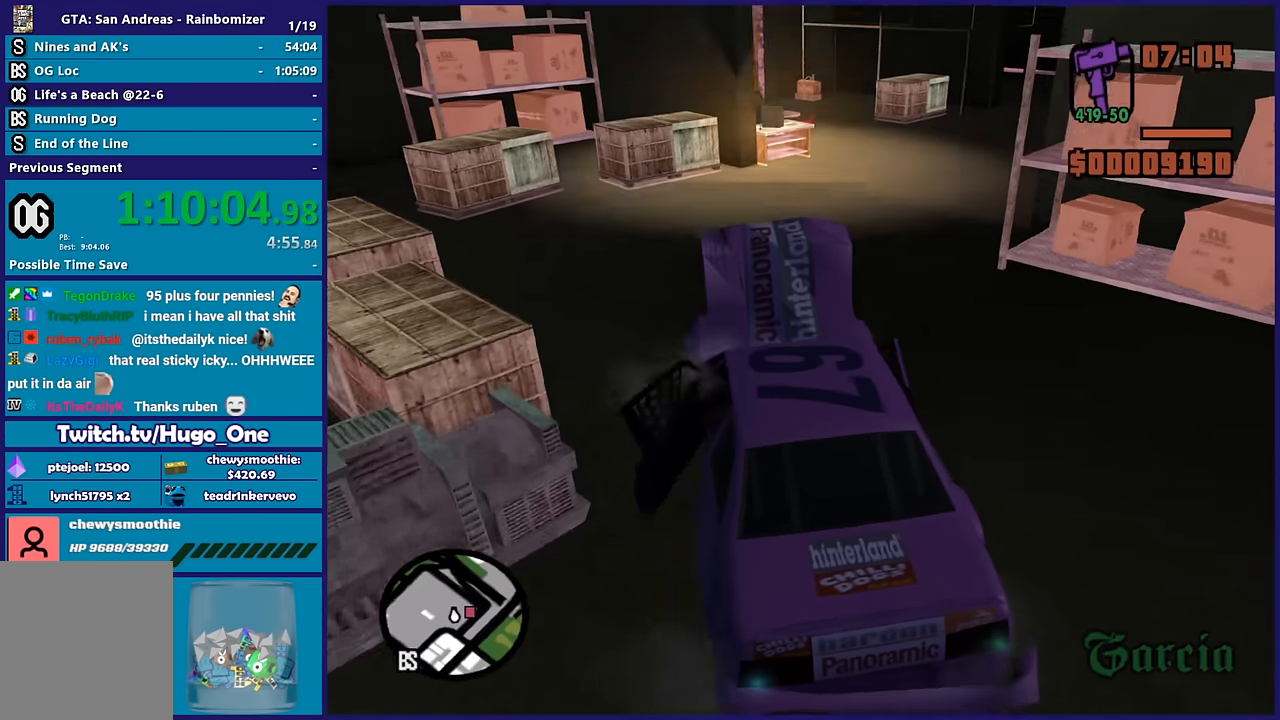
{"buttons": ["R2"], "left_stick": "right", "right_stick": "right", "button_events": []}
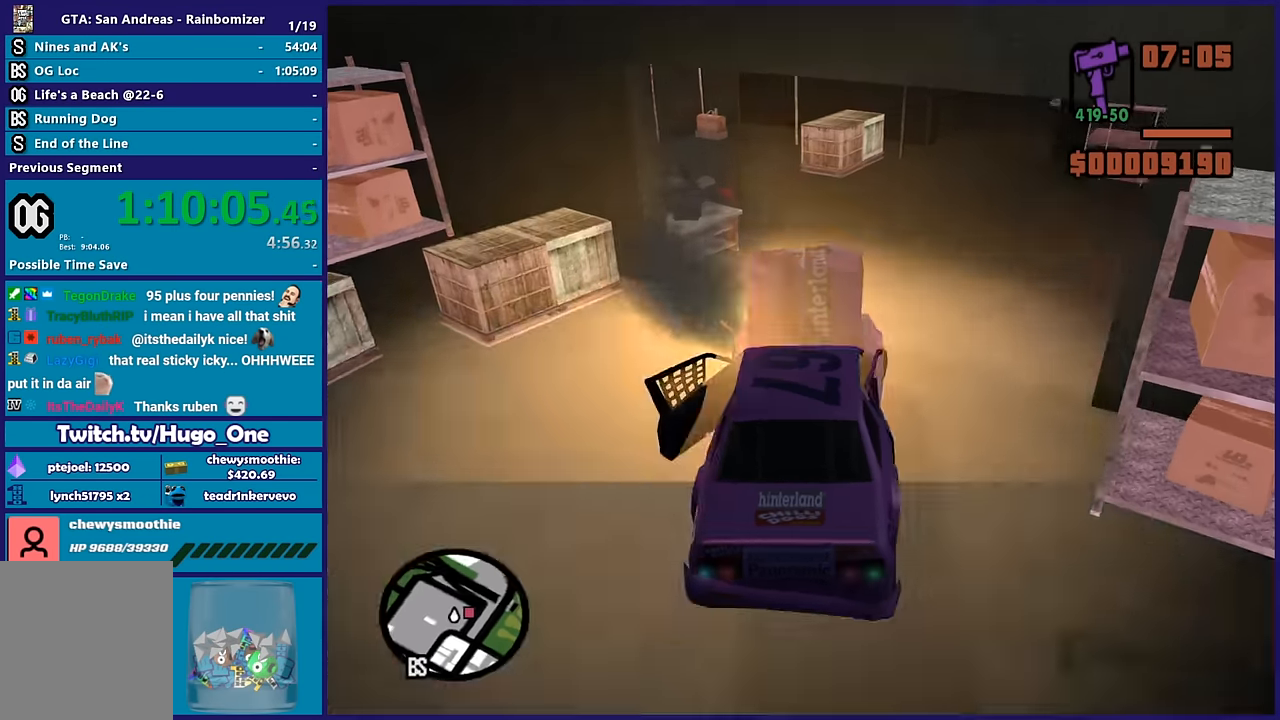
{"buttons": ["R2", "L3"], "left_stick": "left", "right_stick": "down-right", "button_events": [[500, "L3", "down"]]}